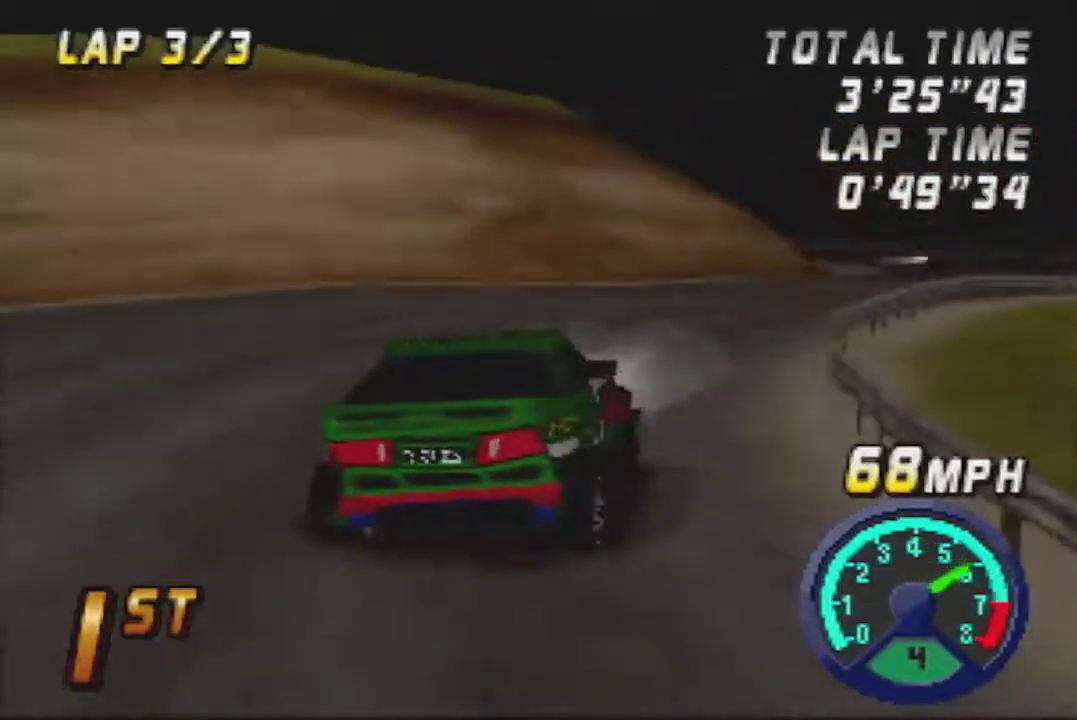
Gameplay with a controller (Nintendo layout); each line is a JSON object with the inputs held at the frame after it. "events" lists button and stick changes between this image and that frame as [ms after this image, input, new state], when the widget could be followed in between. Not read: L3 R3.
{"buttons": ["A"], "left_stick": "center", "events": []}
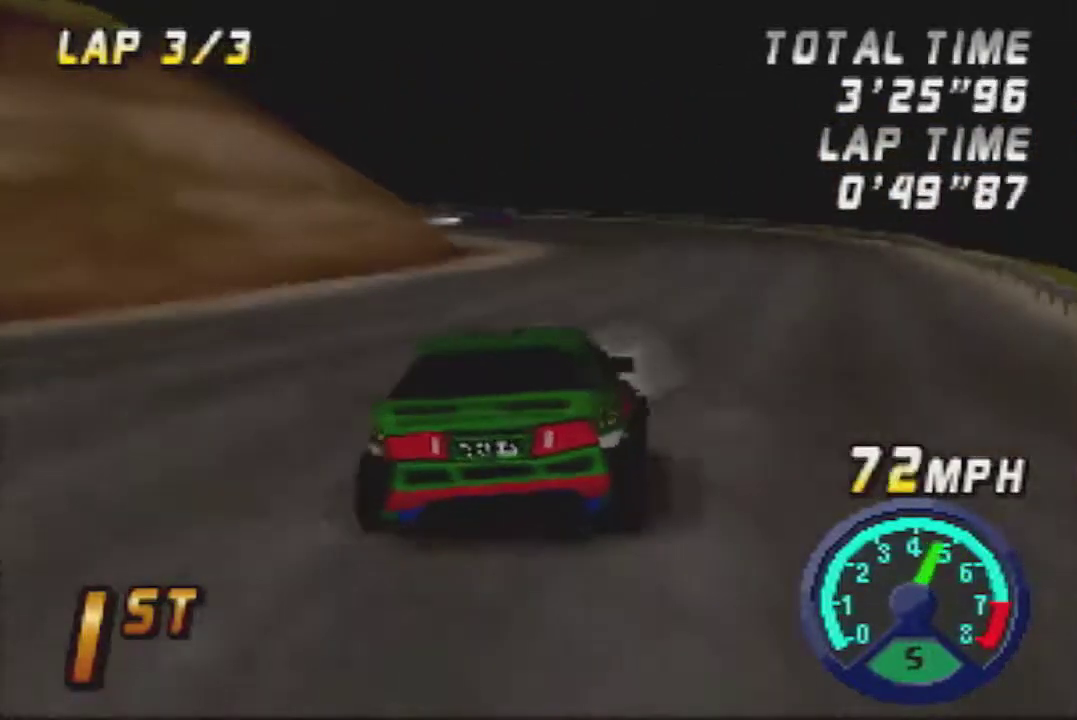
{"buttons": ["A"], "left_stick": "center", "events": []}
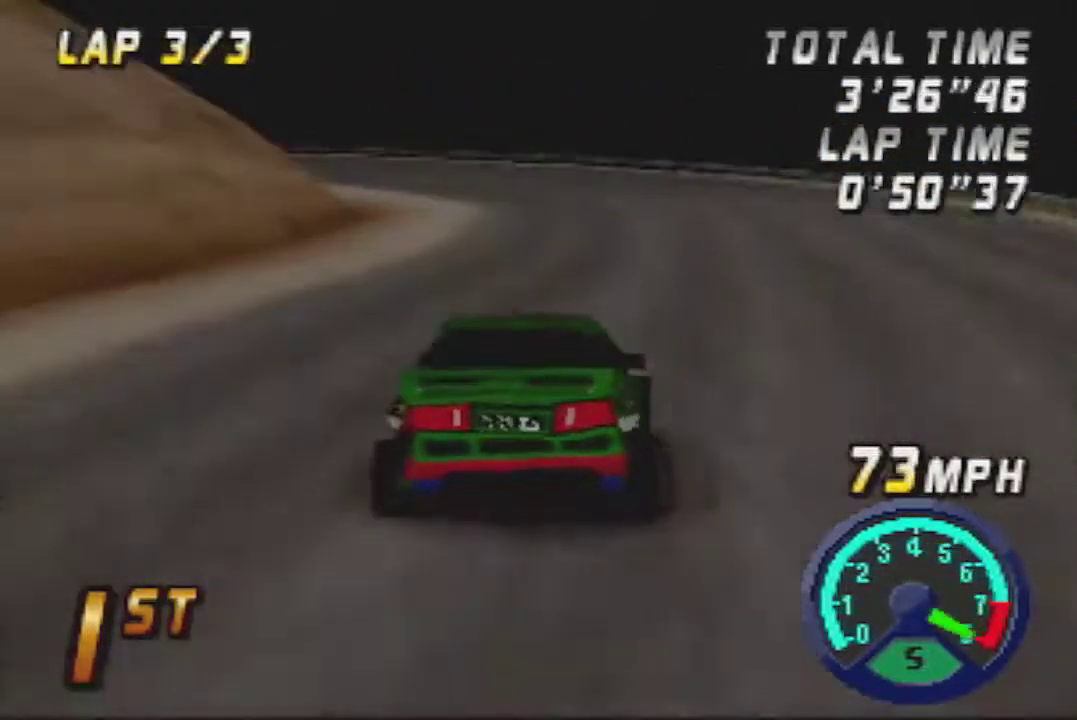
{"buttons": ["A"], "left_stick": "left", "events": [[283, "left_stick", "left"]]}
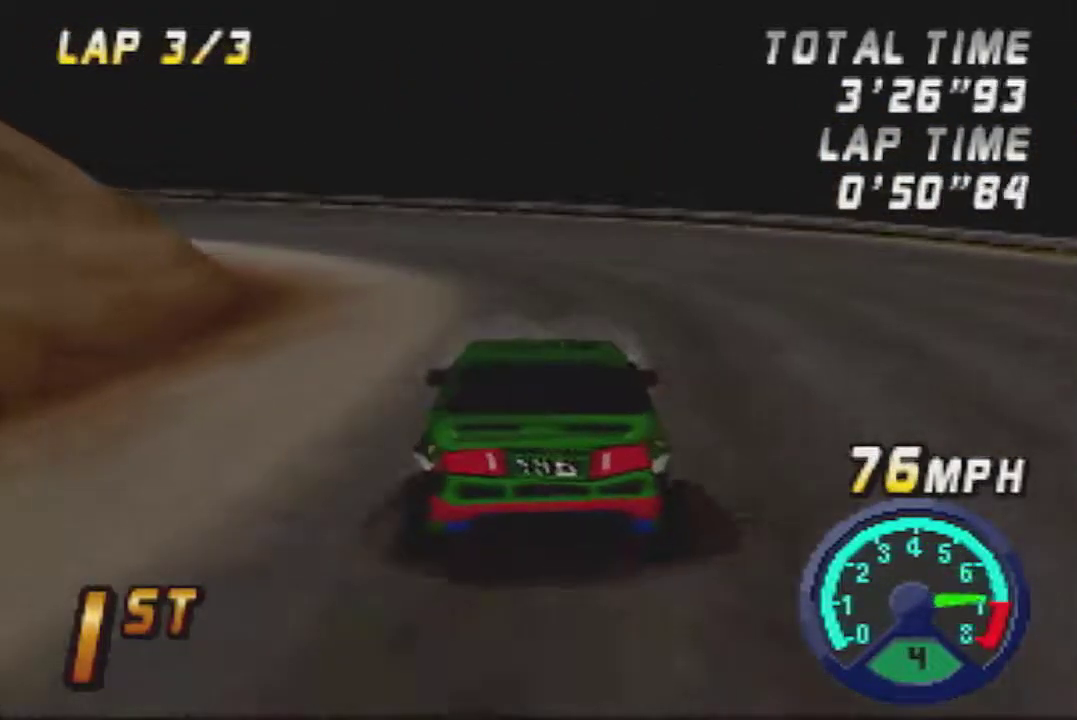
{"buttons": ["A"], "left_stick": "center", "events": [[33, "left_stick", "center"], [133, "left_stick", "left"], [317, "left_stick", "center"], [433, "left_stick", "left"], [500, "left_stick", "center"]]}
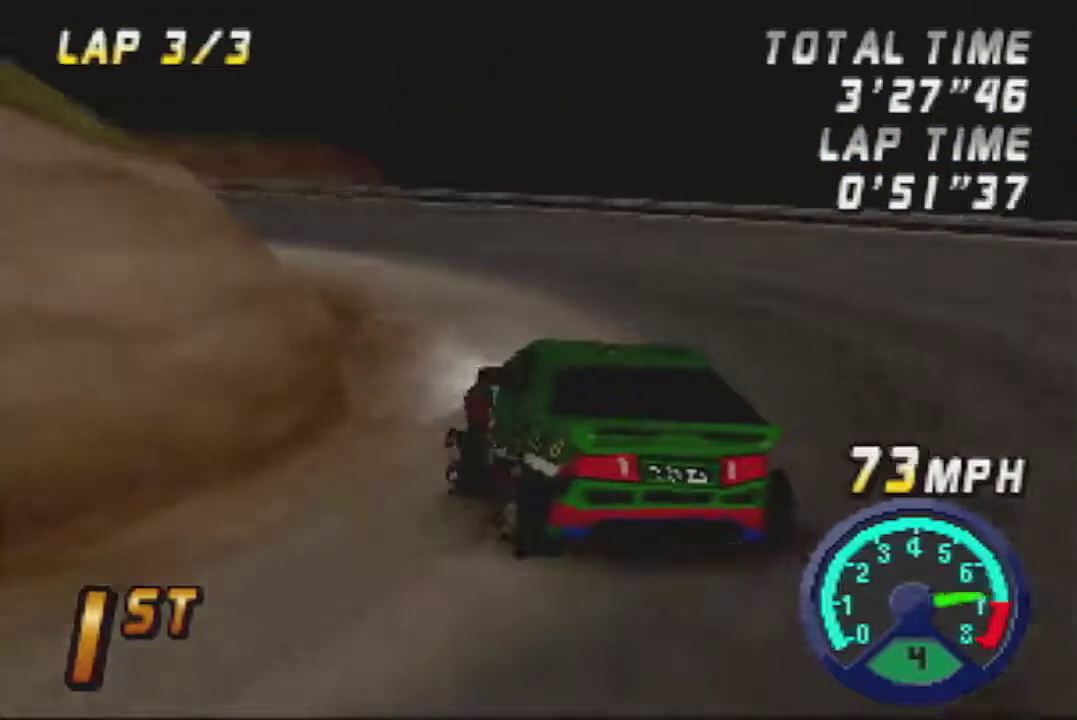
{"buttons": ["A"], "left_stick": "left", "events": [[433, "left_stick", "left"]]}
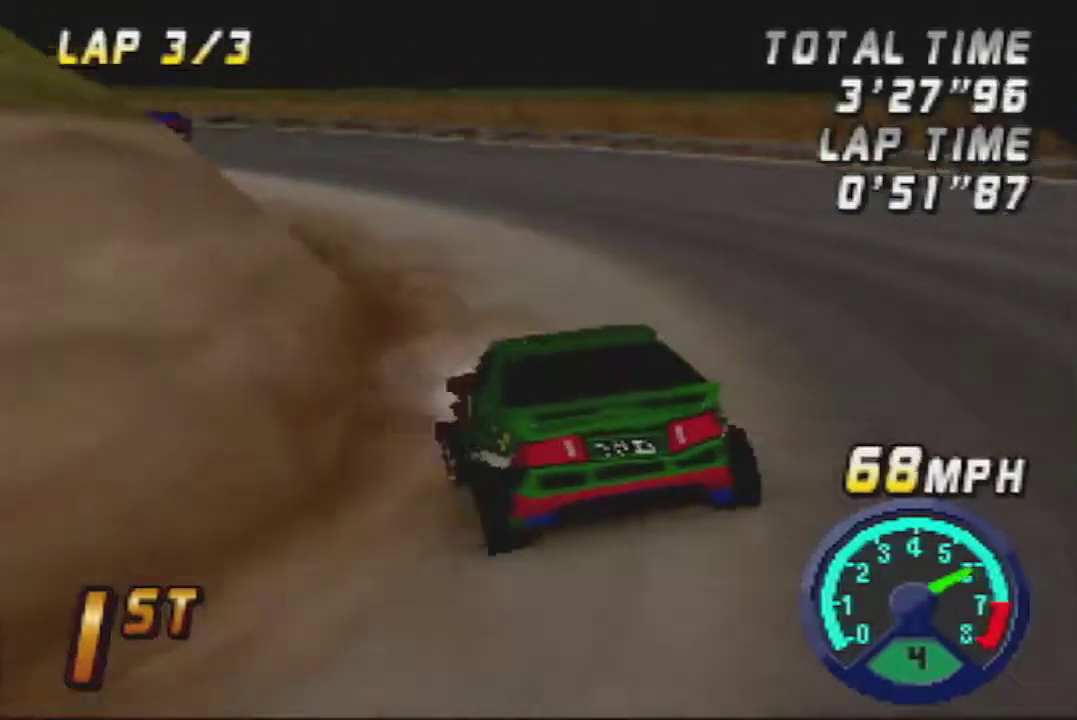
{"buttons": ["A"], "left_stick": "center", "events": [[67, "left_stick", "center"], [217, "left_stick", "left"], [367, "left_stick", "center"]]}
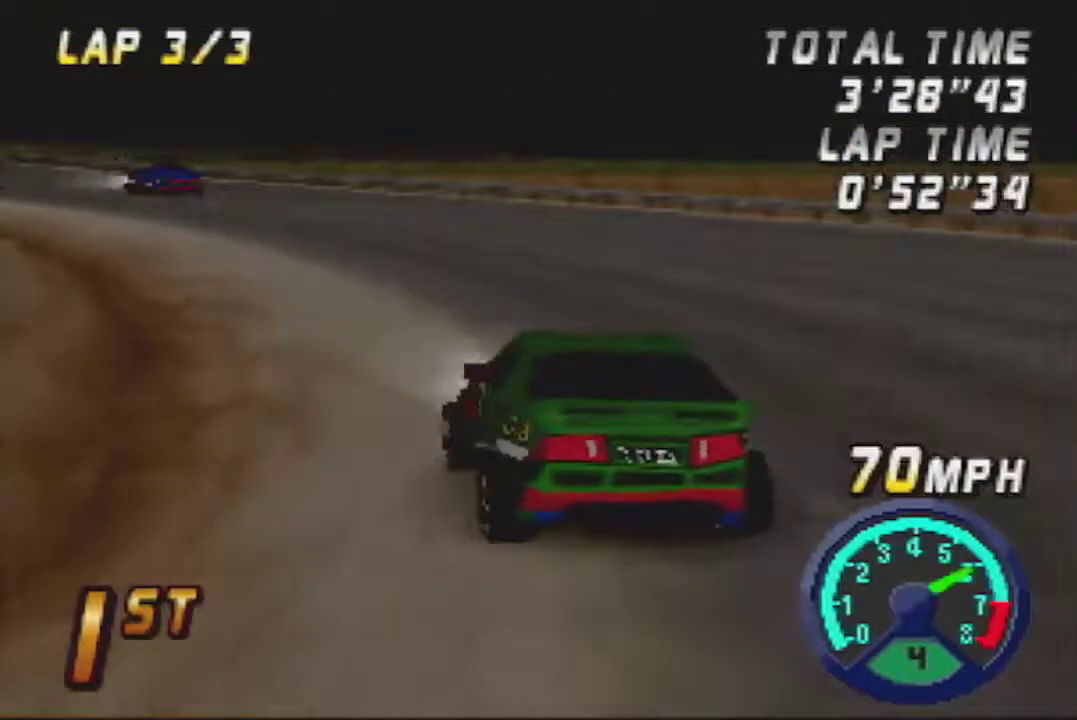
{"buttons": ["A"], "left_stick": "center", "events": []}
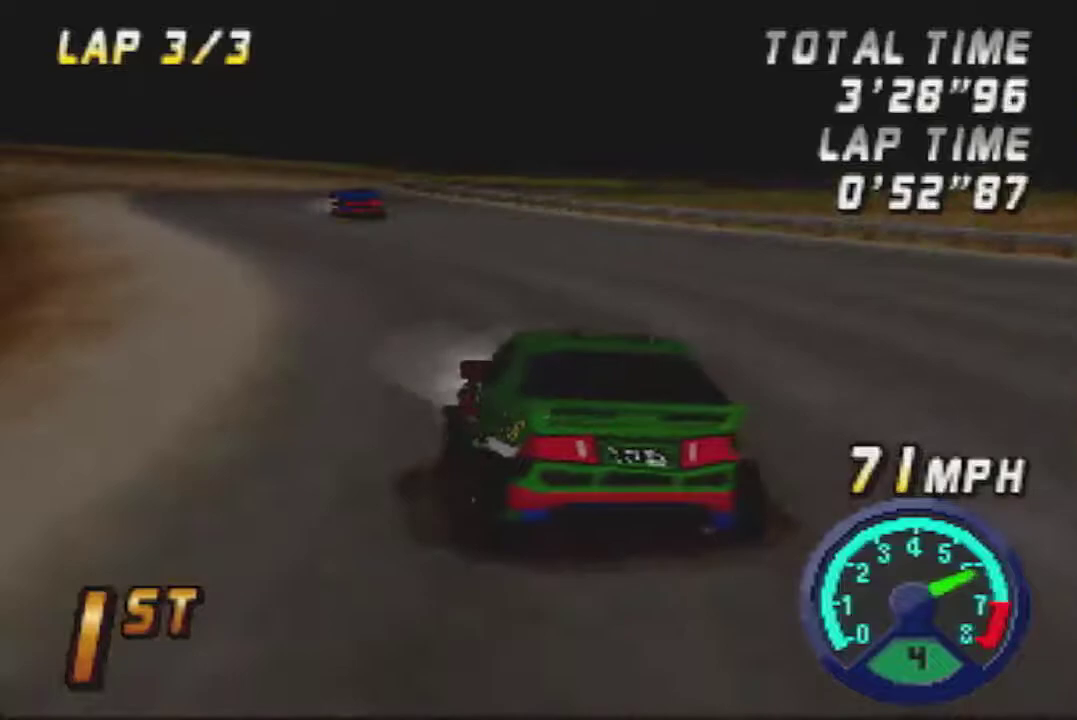
{"buttons": ["A"], "left_stick": "center", "events": []}
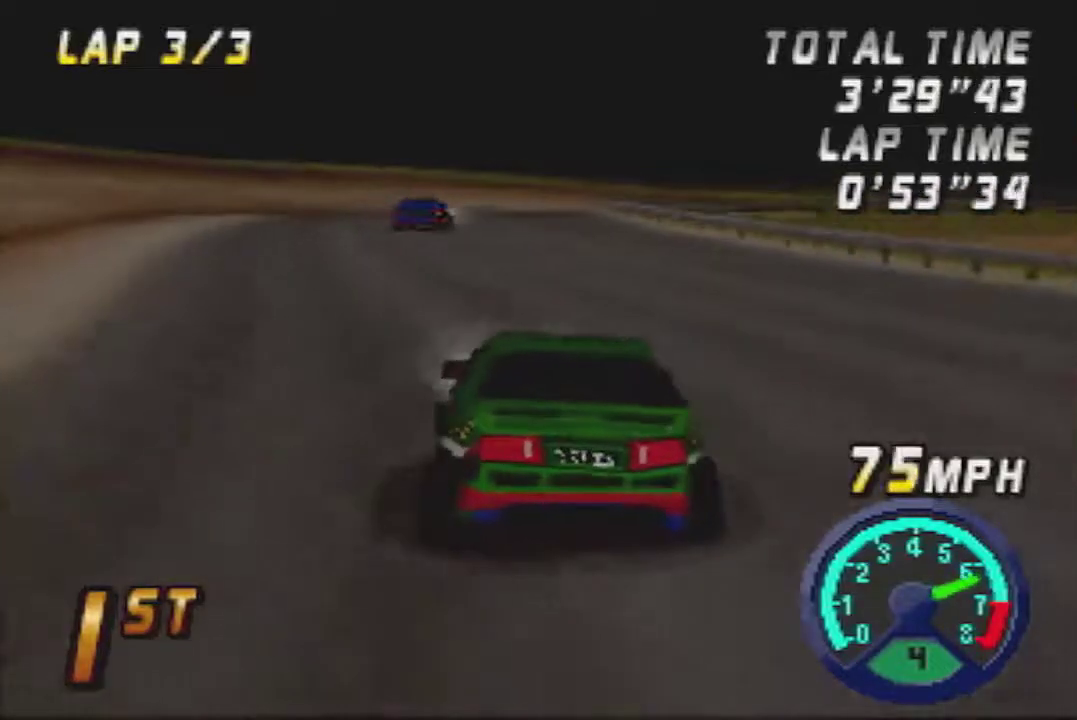
{"buttons": ["A"], "left_stick": "center", "events": []}
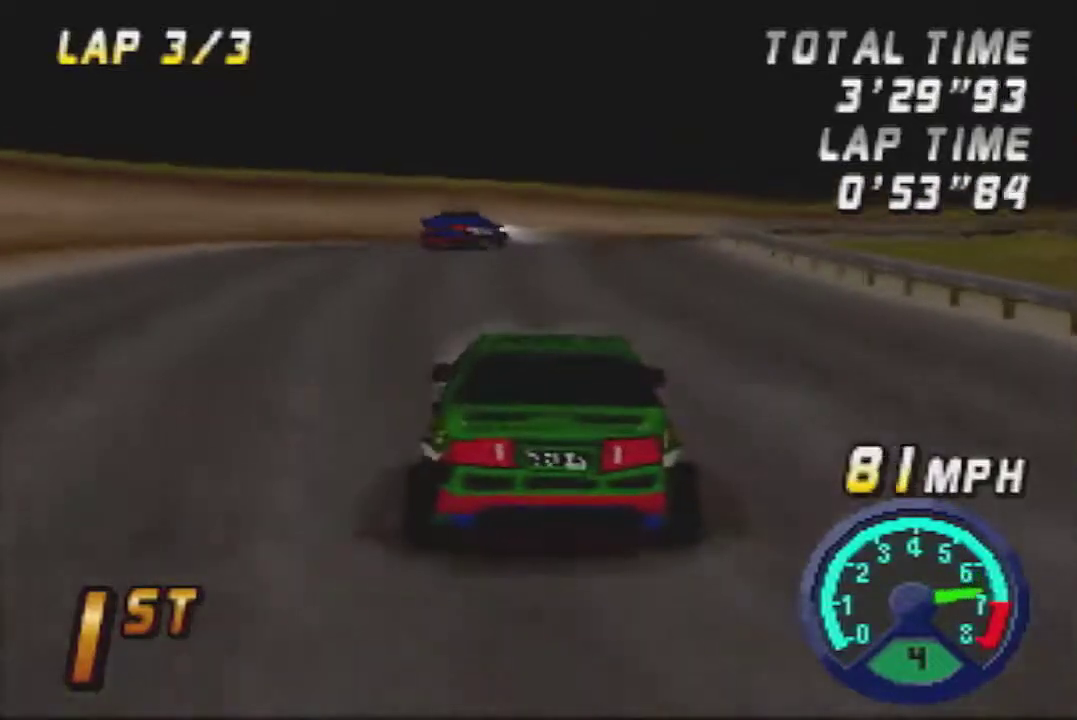
{"buttons": ["A"], "left_stick": "center", "events": [[250, "left_stick", "right"], [367, "left_stick", "center"]]}
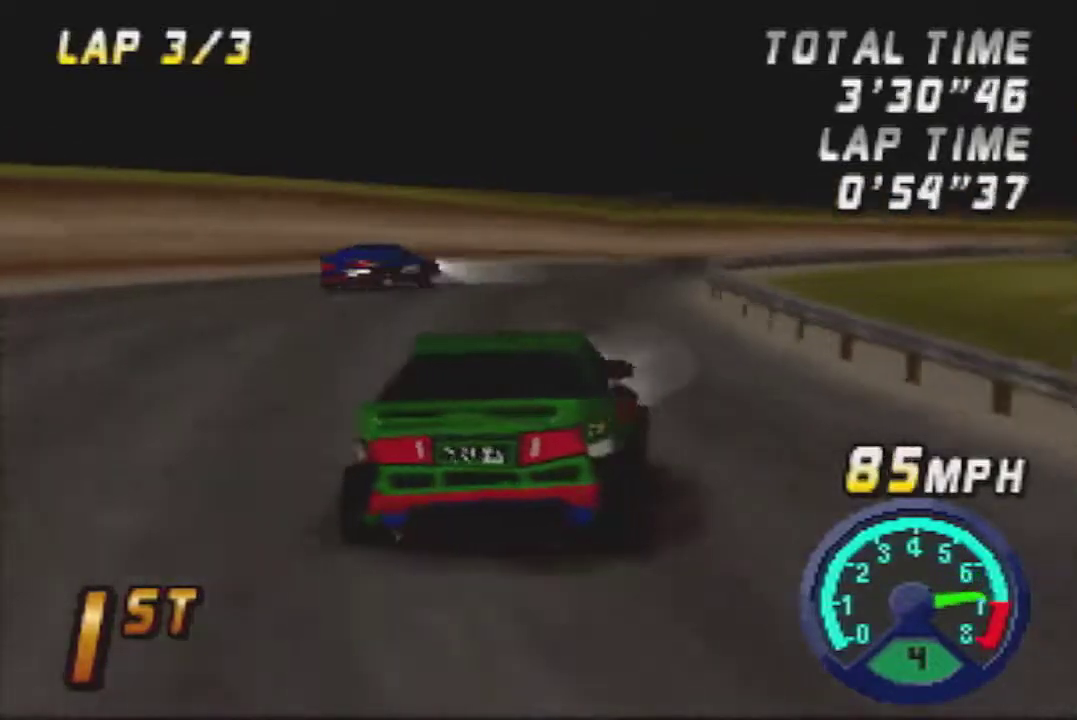
{"buttons": ["A"], "left_stick": "right", "events": [[467, "left_stick", "right"]]}
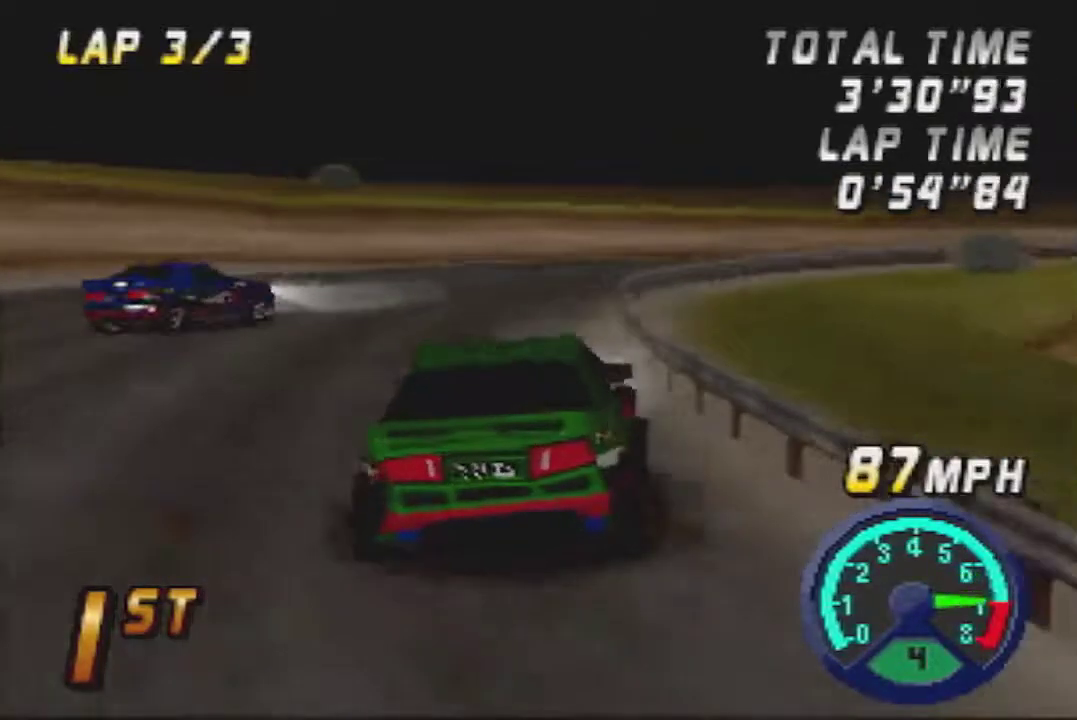
{"buttons": ["A"], "left_stick": "right", "events": [[250, "left_stick", "center"], [400, "left_stick", "right"]]}
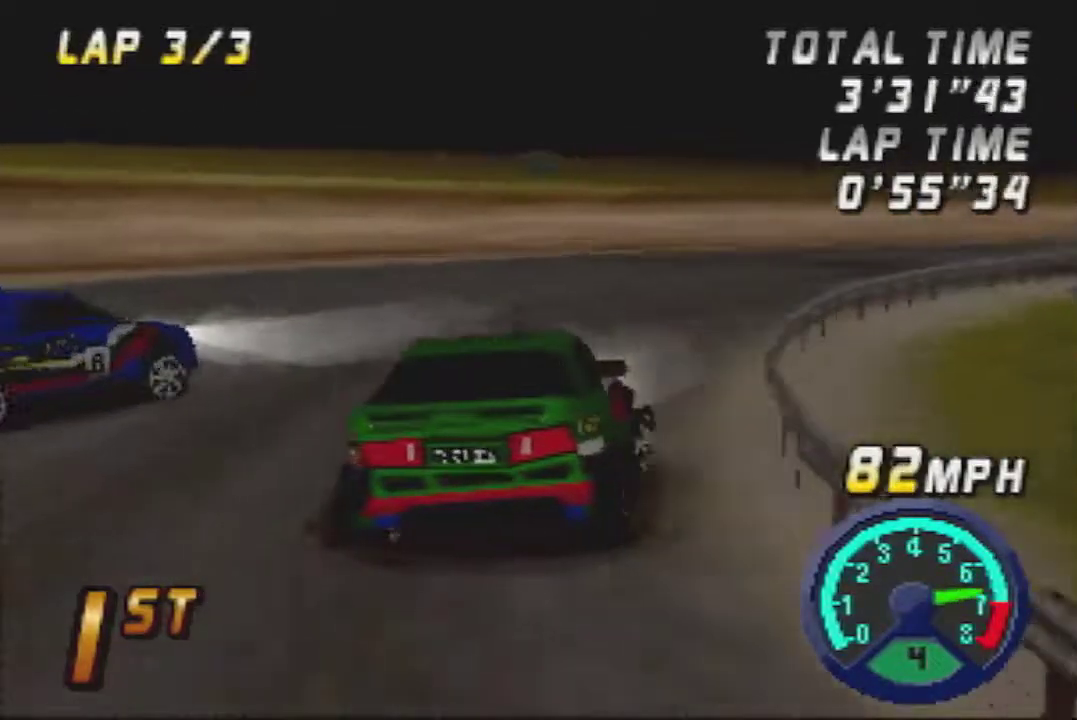
{"buttons": ["A"], "left_stick": "center", "events": [[400, "left_stick", "center"]]}
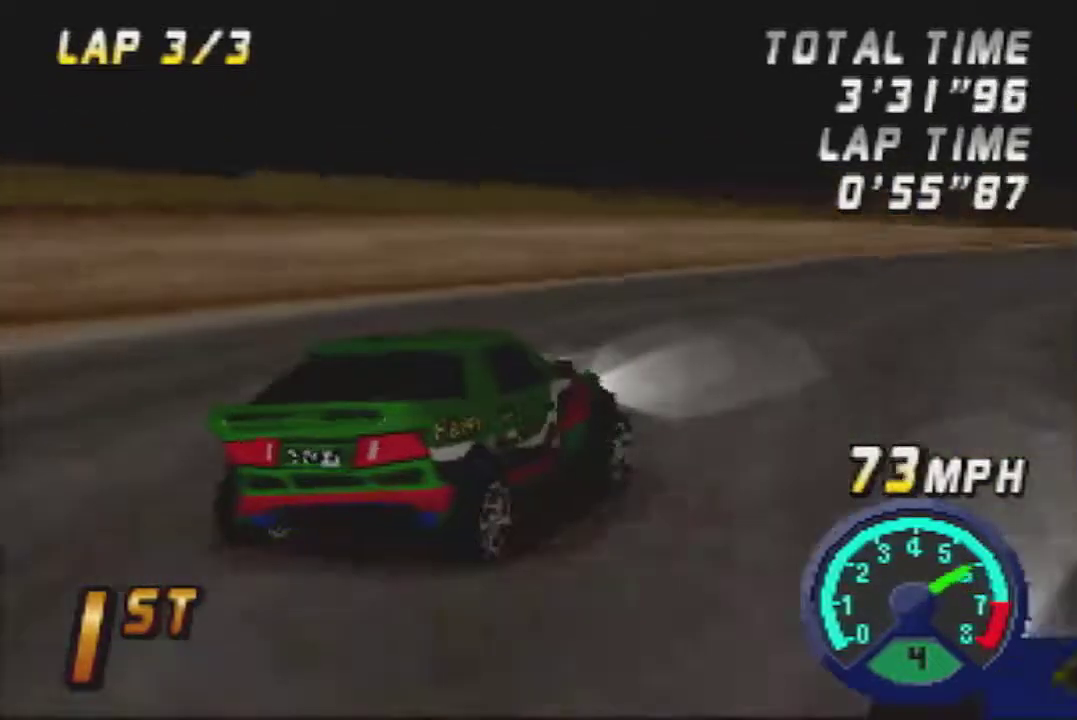
{"buttons": ["A"], "left_stick": "right", "events": [[67, "left_stick", "right"], [117, "left_stick", "center"], [183, "left_stick", "left"], [433, "left_stick", "center"], [500, "left_stick", "right"]]}
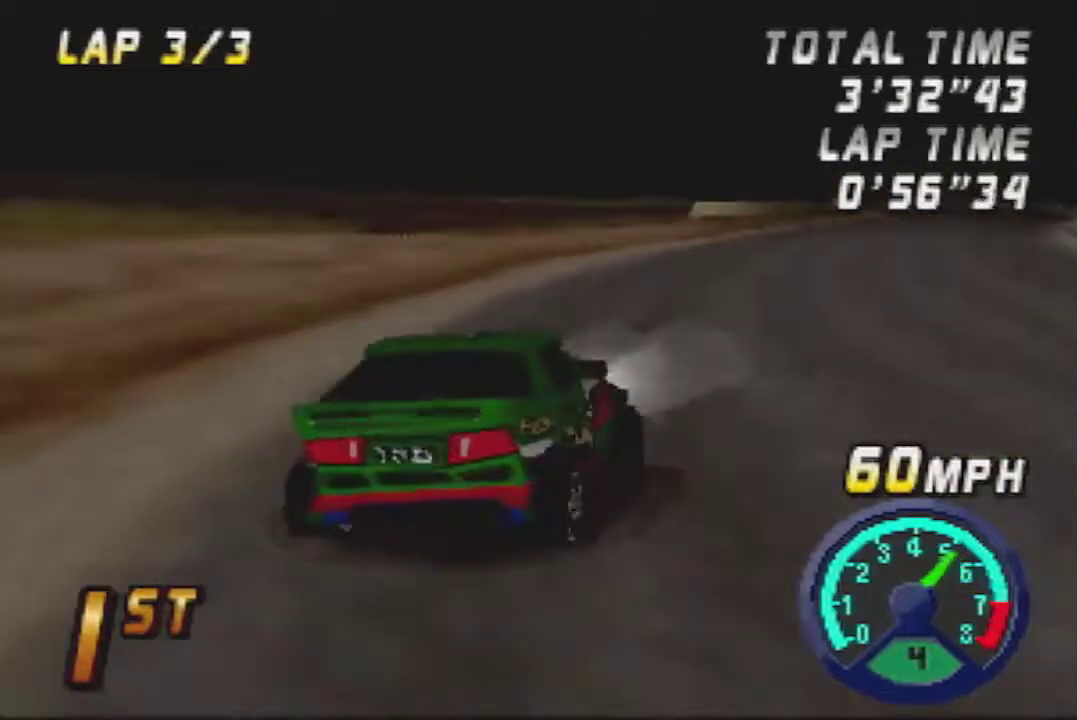
{"buttons": ["A"], "left_stick": "center", "events": [[83, "left_stick", "center"], [150, "left_stick", "left"], [267, "left_stick", "center"]]}